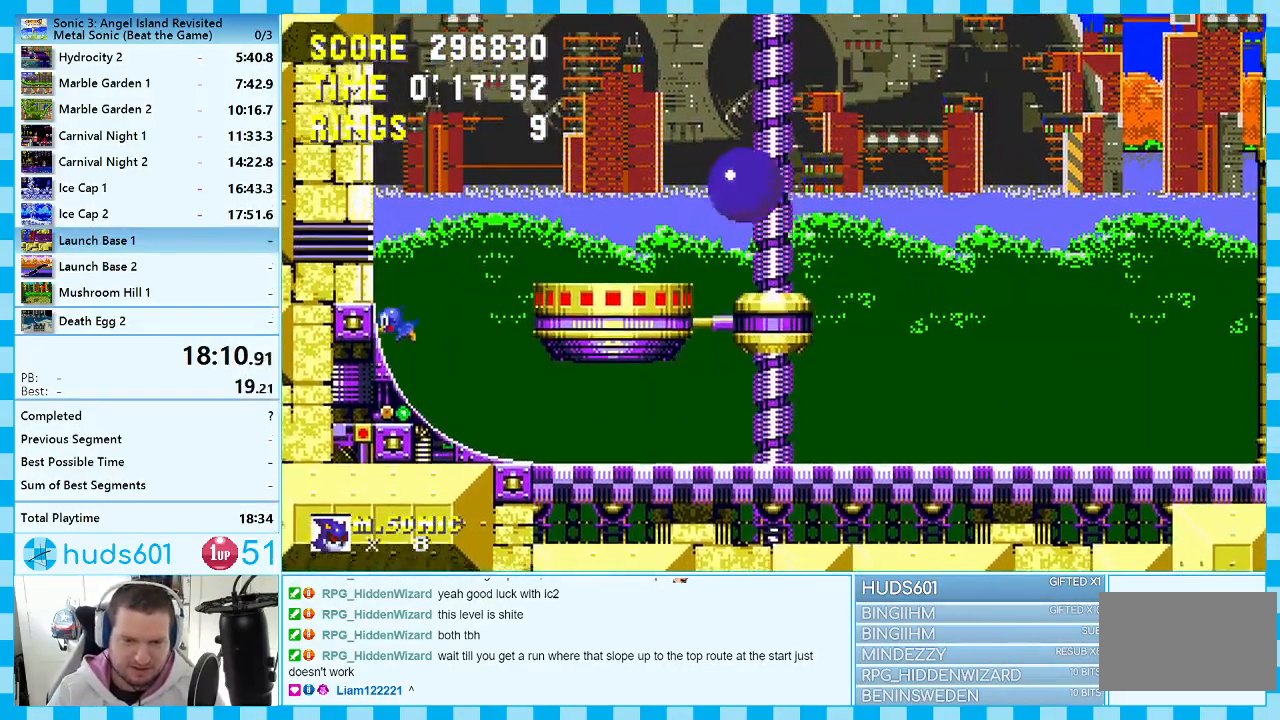
Gameplay with a controller (Xbox layout); each line is a JSON object with the inputs held at the frame after it. "events" lists button and stick changes between this image and that frame as [ms after this image, input, new state], when the widget could be followed in between. Not read: L1 L2 L3 R1 R2 R3.
{"buttons": [], "events": [[100, "A", "up"], [150, "DPAD_LEFT", "up"], [267, "DPAD_RIGHT", "down"], [417, "DPAD_RIGHT", "up"]]}
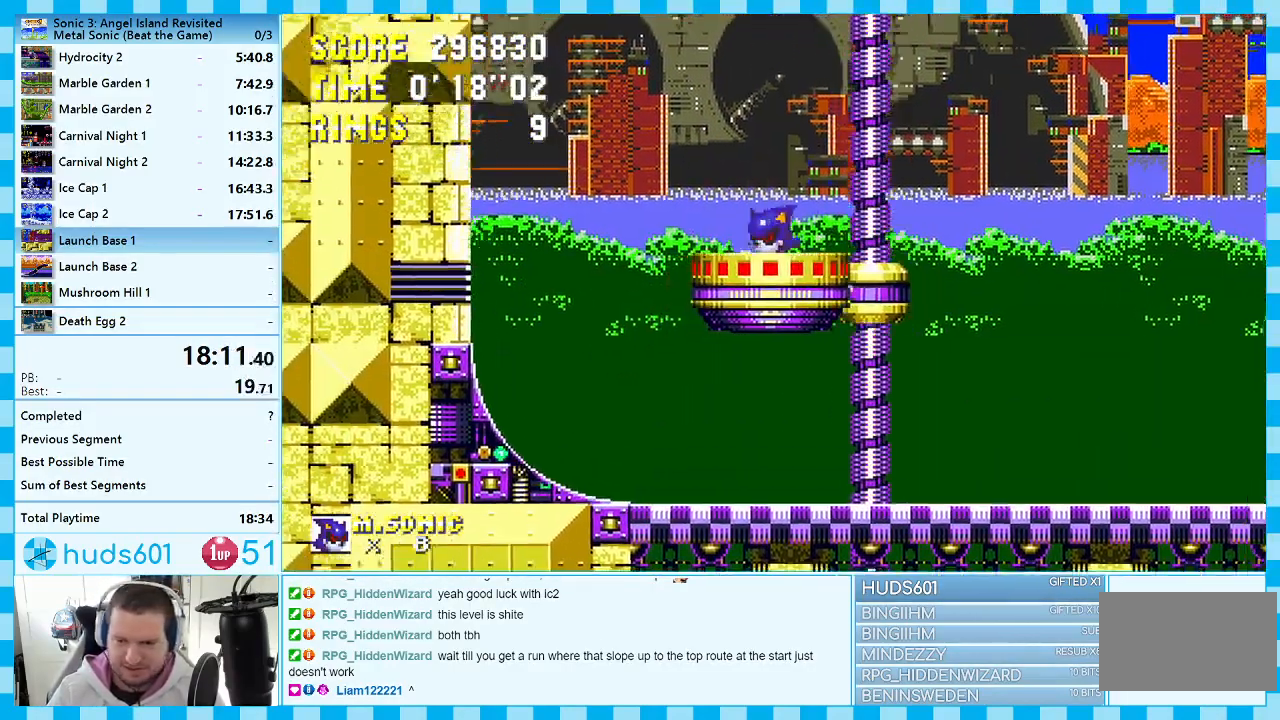
{"buttons": [], "events": []}
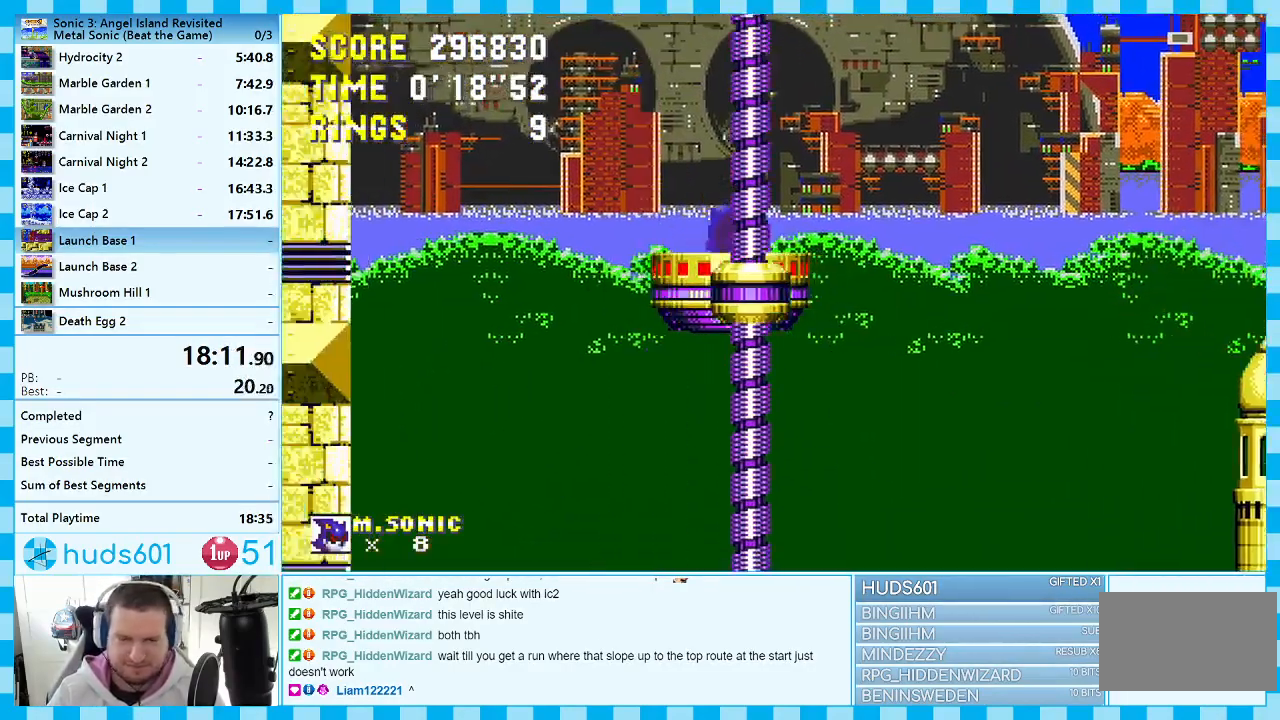
{"buttons": [], "events": []}
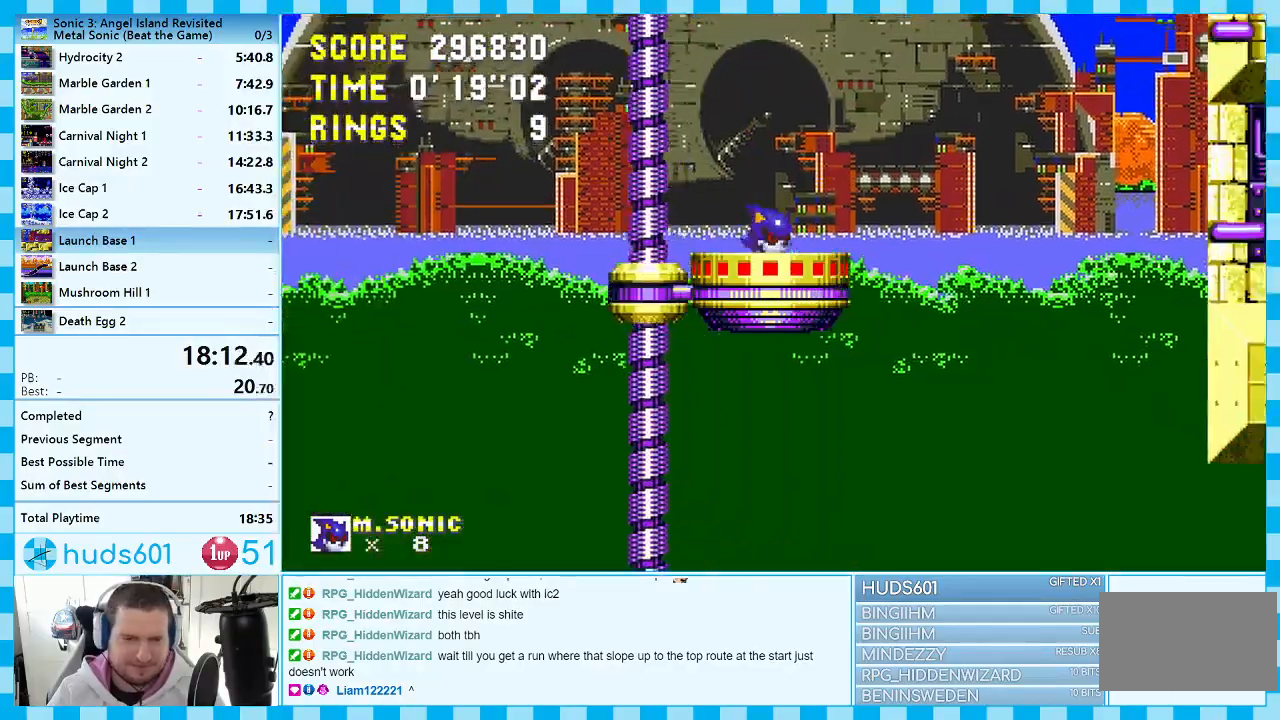
{"buttons": [], "events": []}
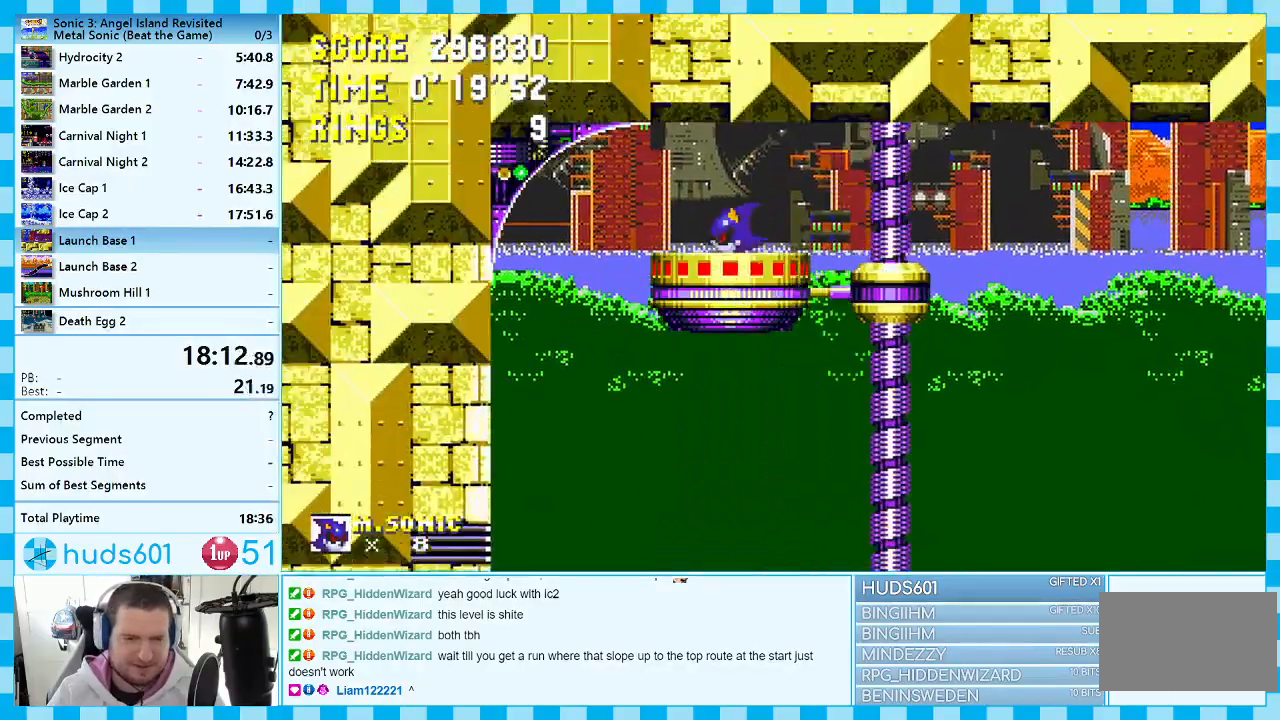
{"buttons": [], "events": []}
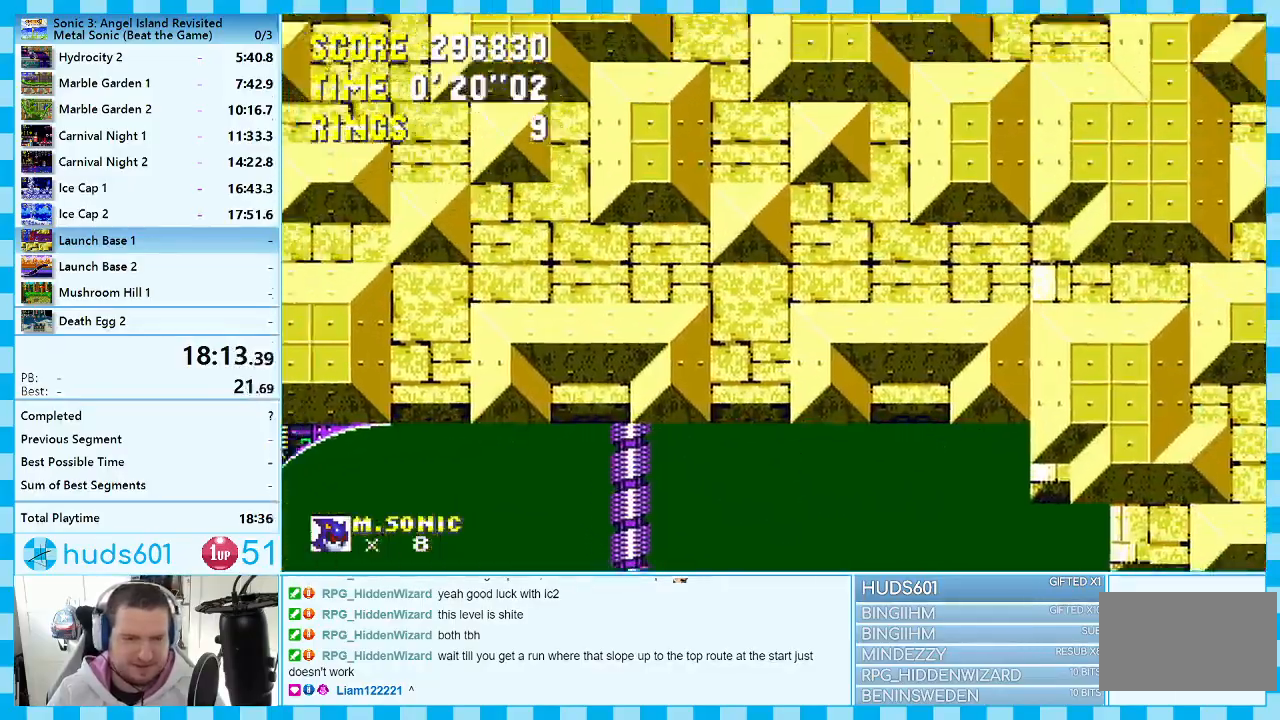
{"buttons": [], "events": []}
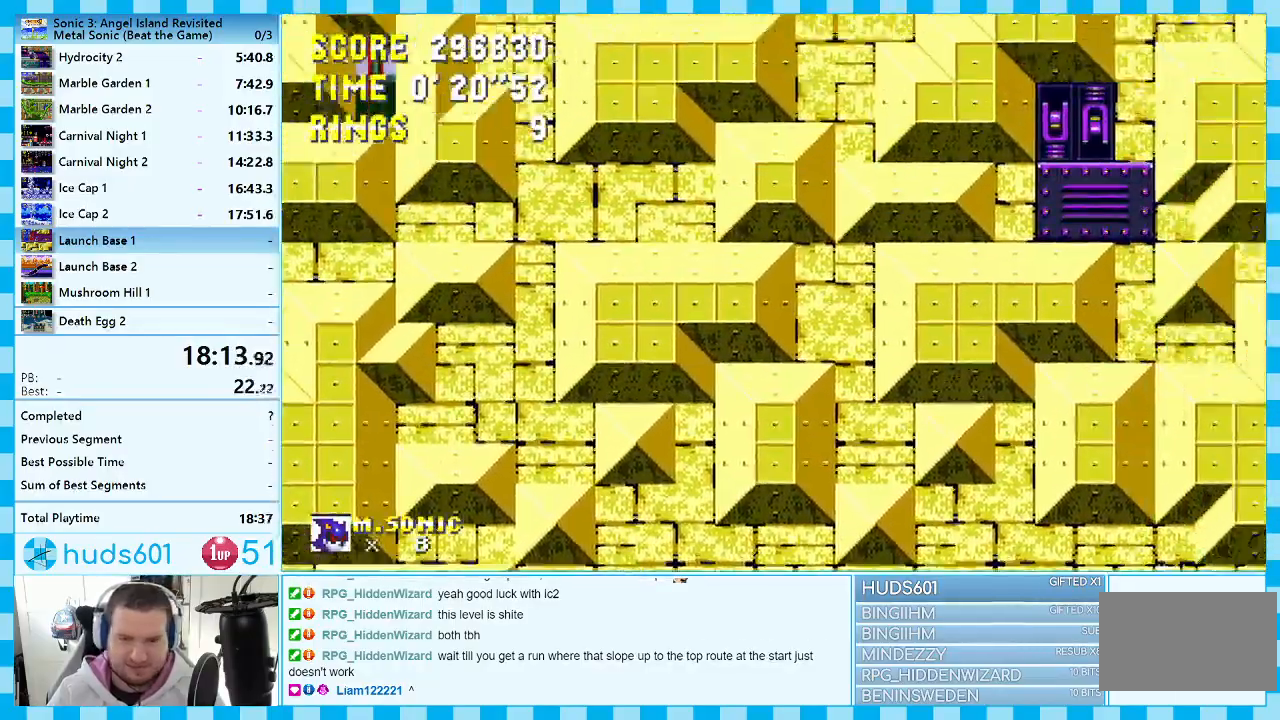
{"buttons": [], "events": []}
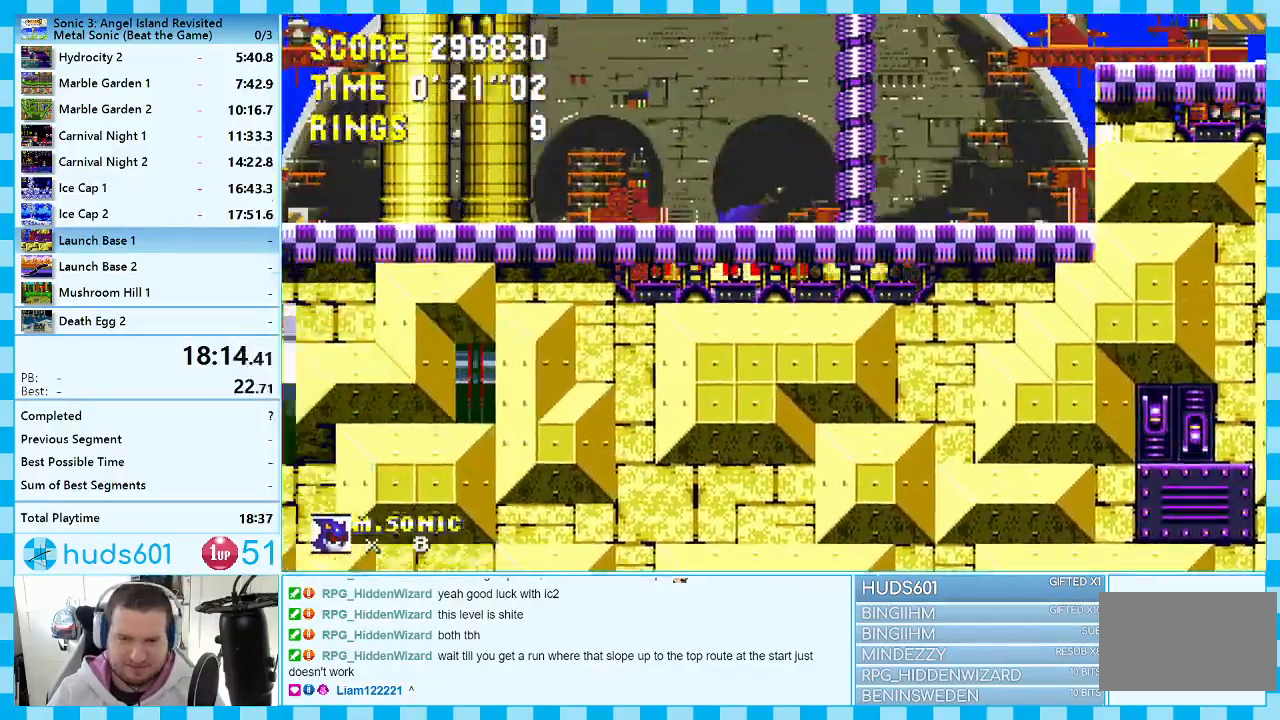
{"buttons": ["A", "DPAD_RIGHT"], "events": [[150, "DPAD_RIGHT", "down"], [333, "A", "down"]]}
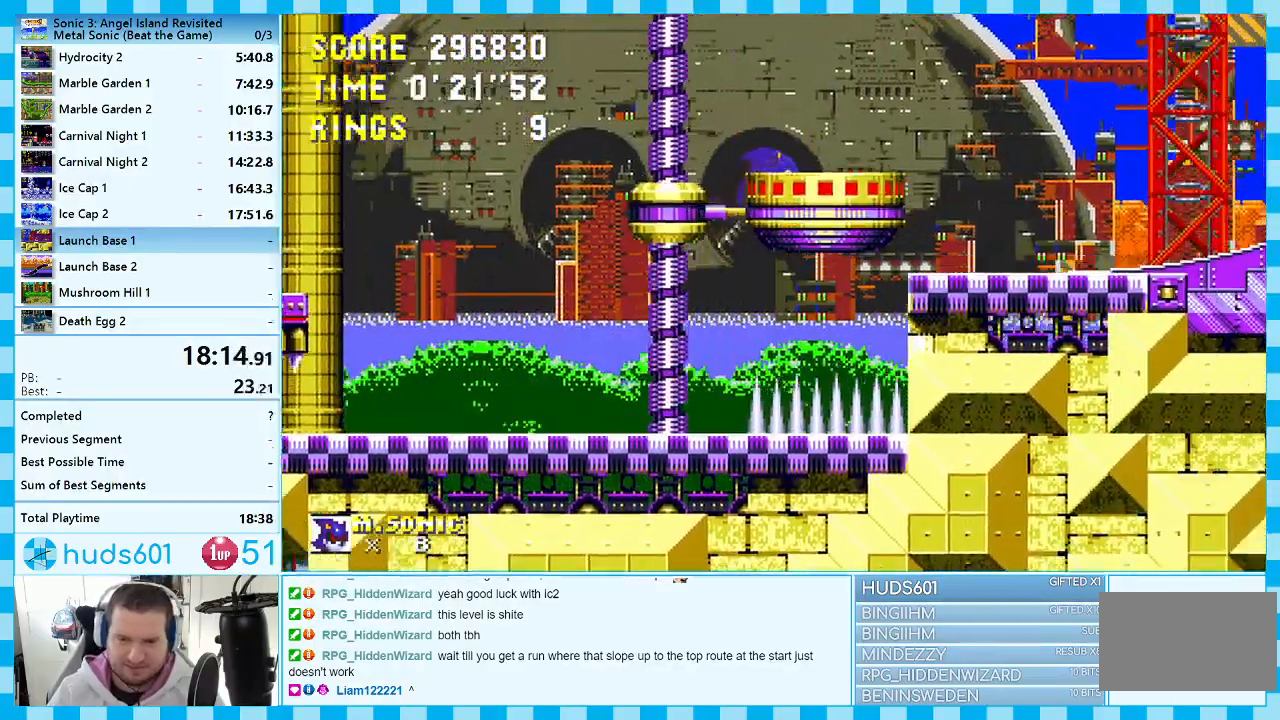
{"buttons": ["DPAD_RIGHT"], "events": [[83, "A", "up"]]}
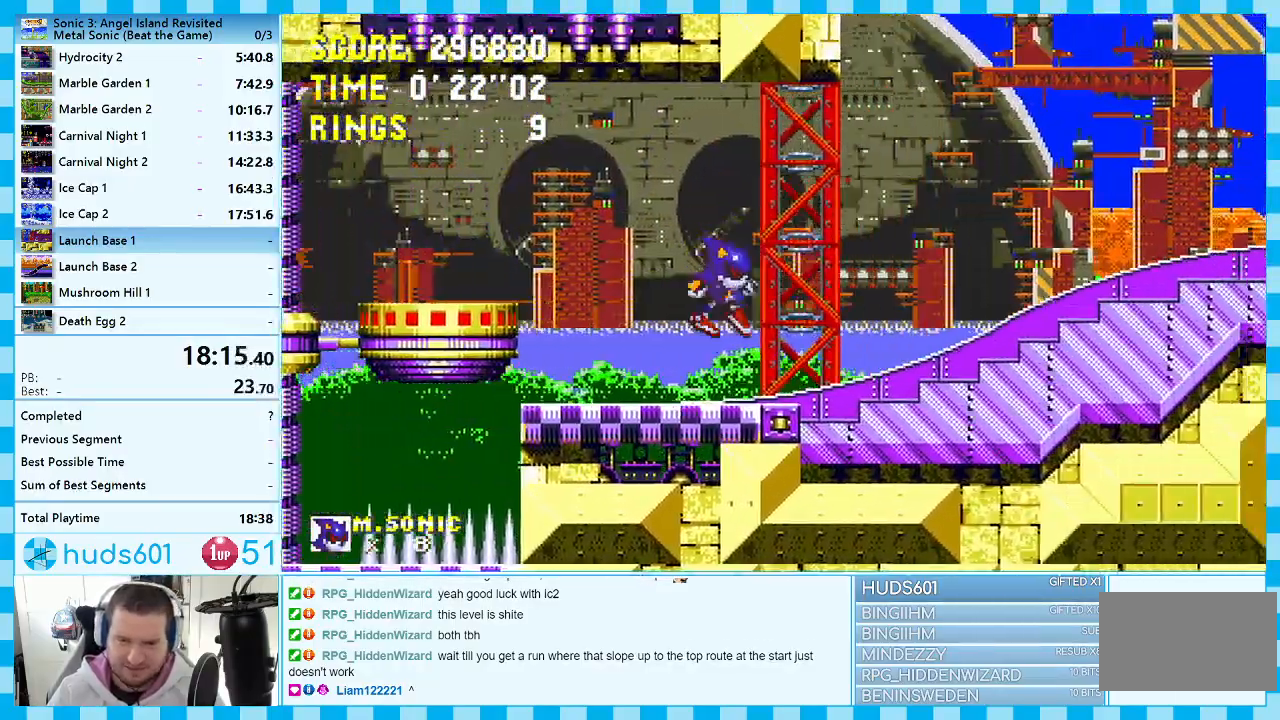
{"buttons": ["DPAD_RIGHT"], "events": []}
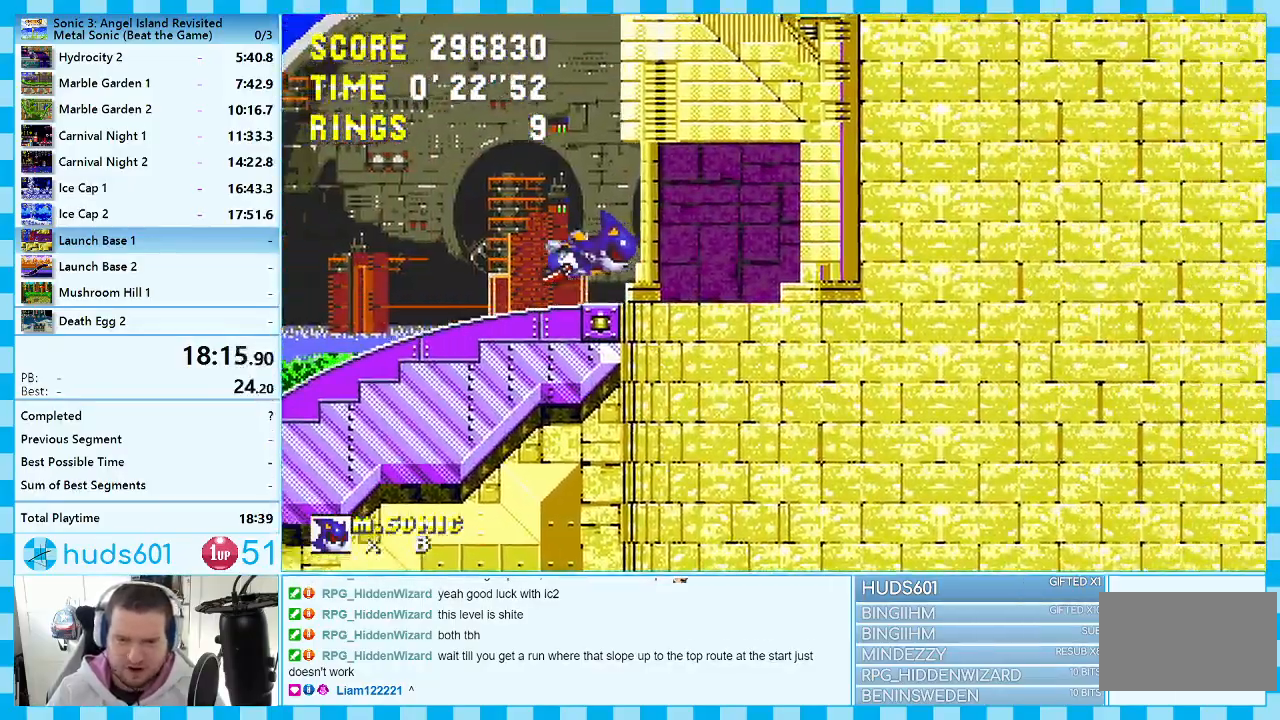
{"buttons": ["A"], "events": [[167, "A", "down"], [267, "DPAD_RIGHT", "up"]]}
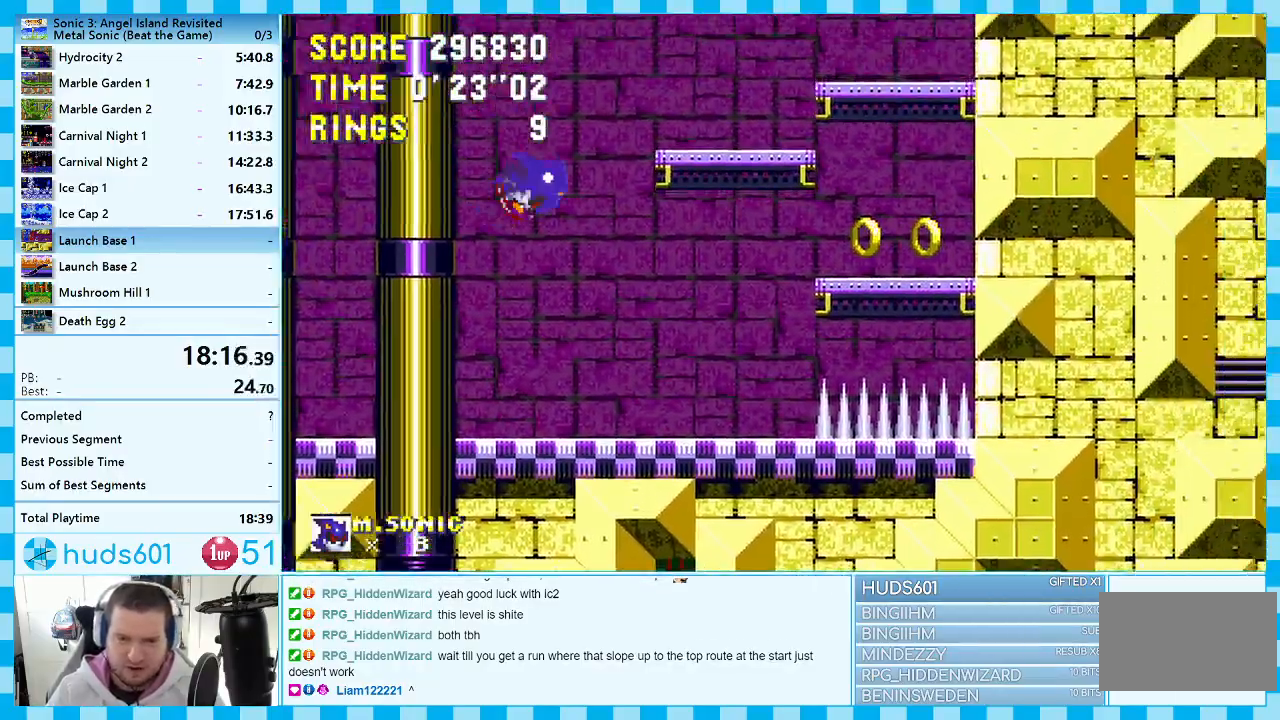
{"buttons": ["A", "DPAD_LEFT"], "events": [[100, "A", "up"], [183, "DPAD_LEFT", "down"], [217, "A", "down"]]}
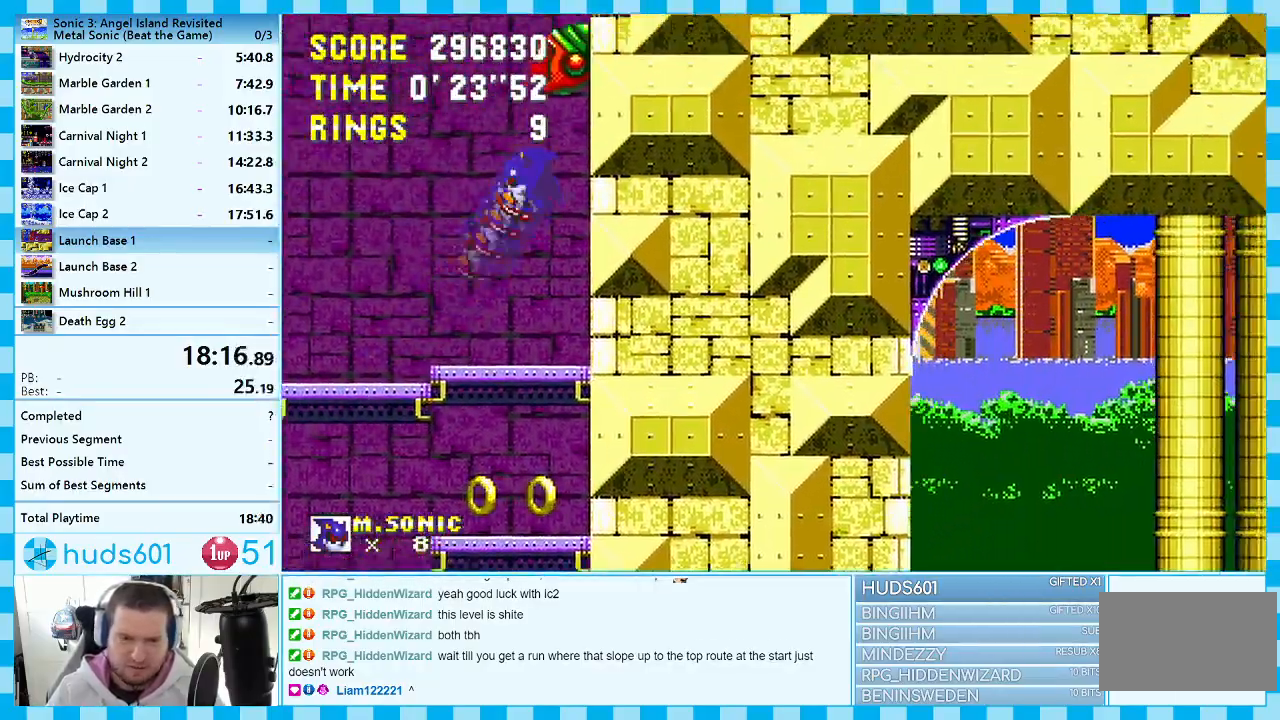
{"buttons": ["DPAD_RIGHT"], "events": [[100, "DPAD_LEFT", "up"], [200, "A", "up"], [317, "DPAD_LEFT", "down"], [367, "DPAD_LEFT", "up"], [467, "DPAD_RIGHT", "down"]]}
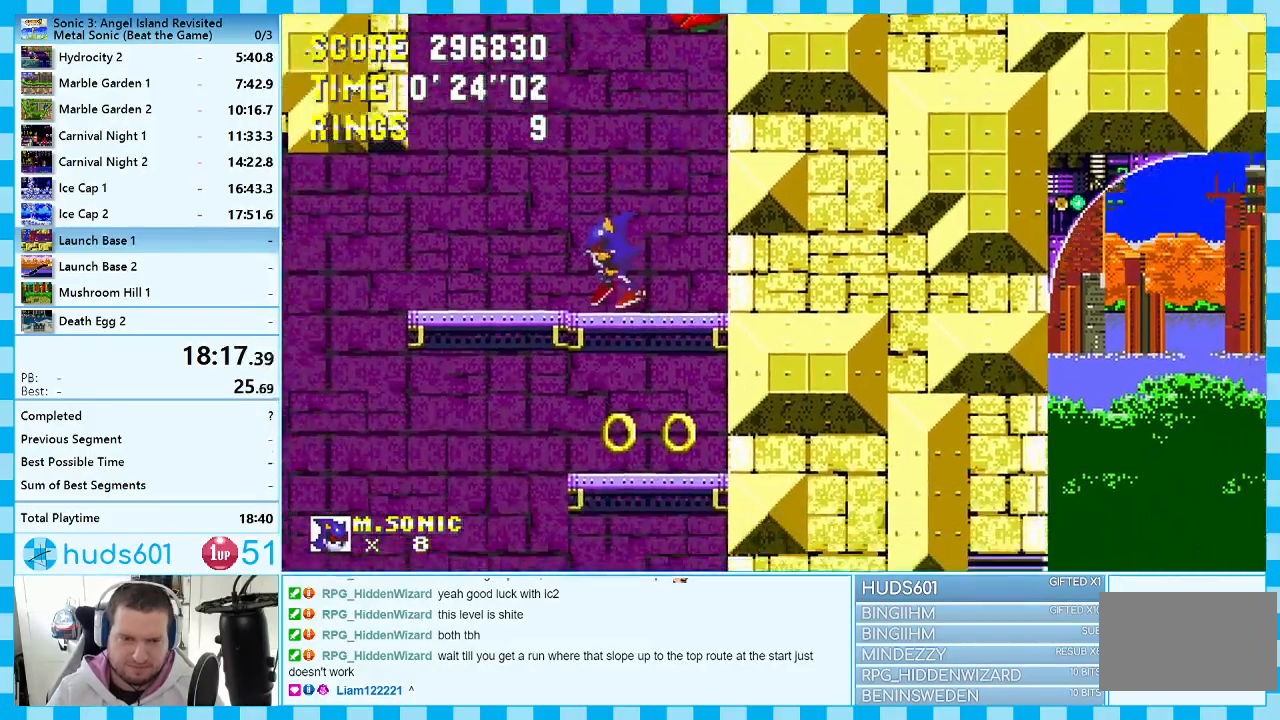
{"buttons": [], "events": [[67, "A", "down"], [67, "DPAD_RIGHT", "up"], [200, "DPAD_LEFT", "down"], [483, "DPAD_LEFT", "up"], [500, "A", "up"]]}
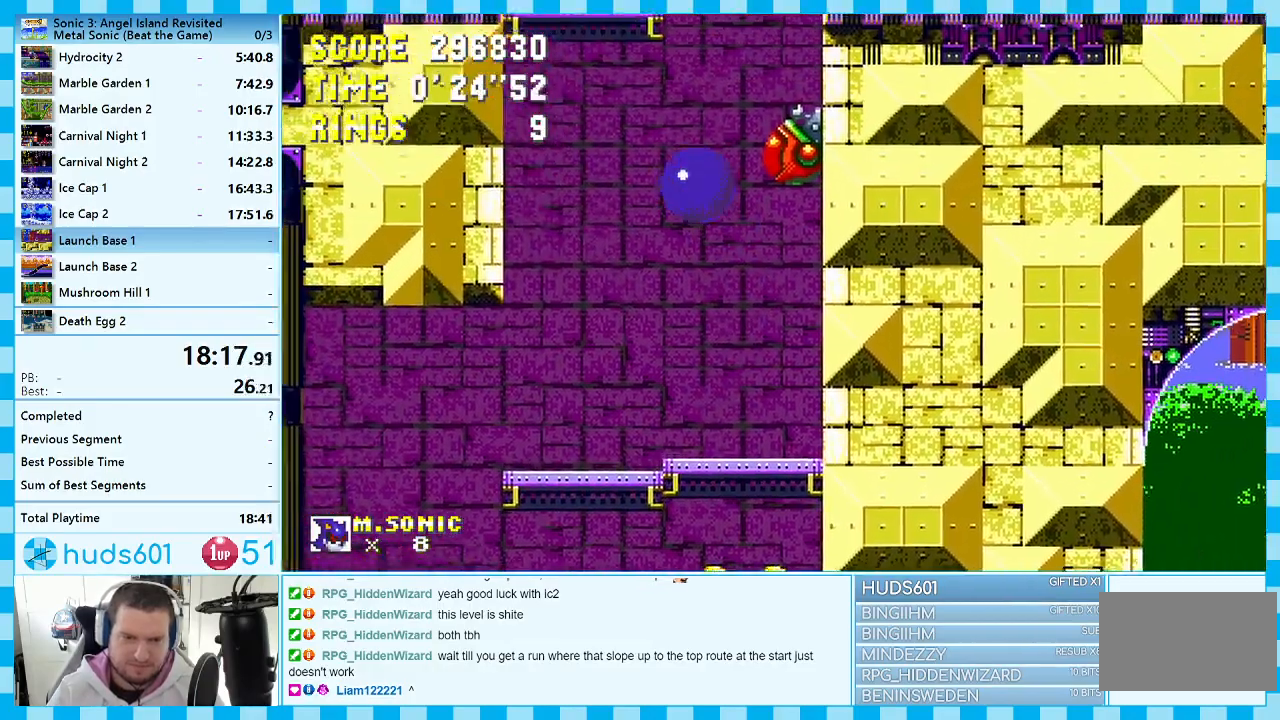
{"buttons": ["A", "DPAD_LEFT"], "events": [[100, "A", "down"], [150, "DPAD_LEFT", "down"]]}
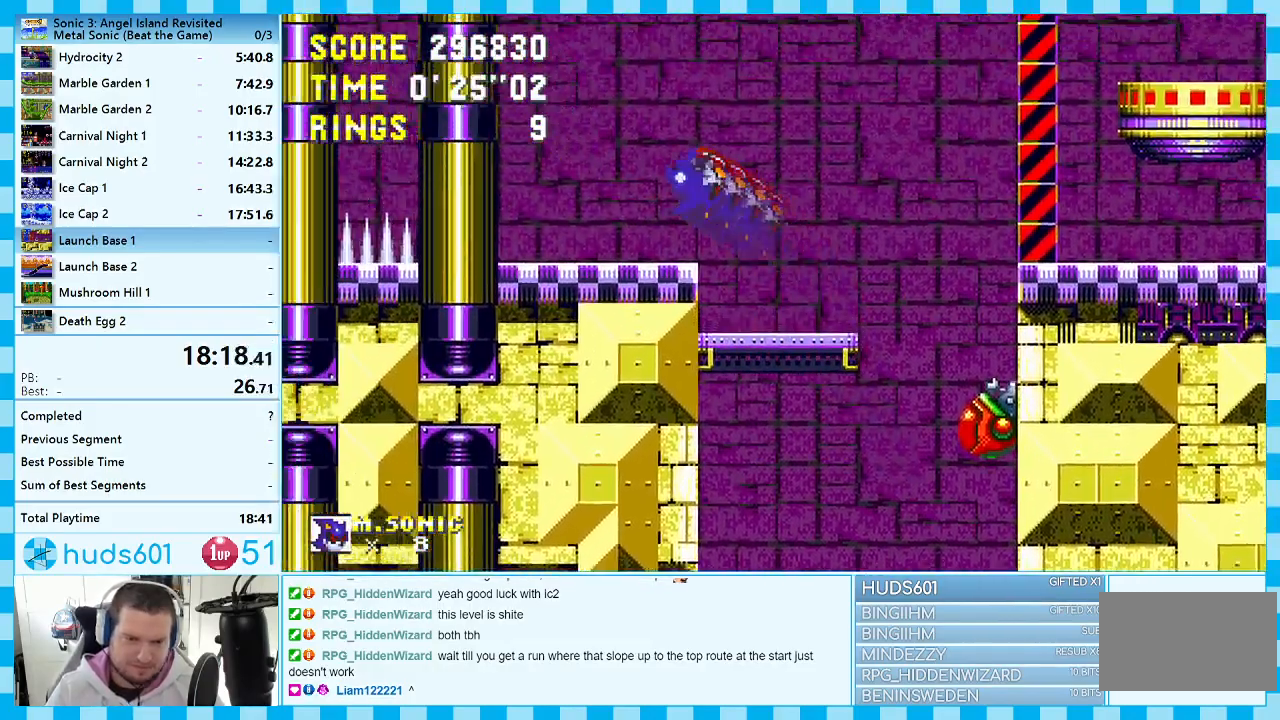
{"buttons": ["DPAD_LEFT"], "events": [[100, "A", "up"]]}
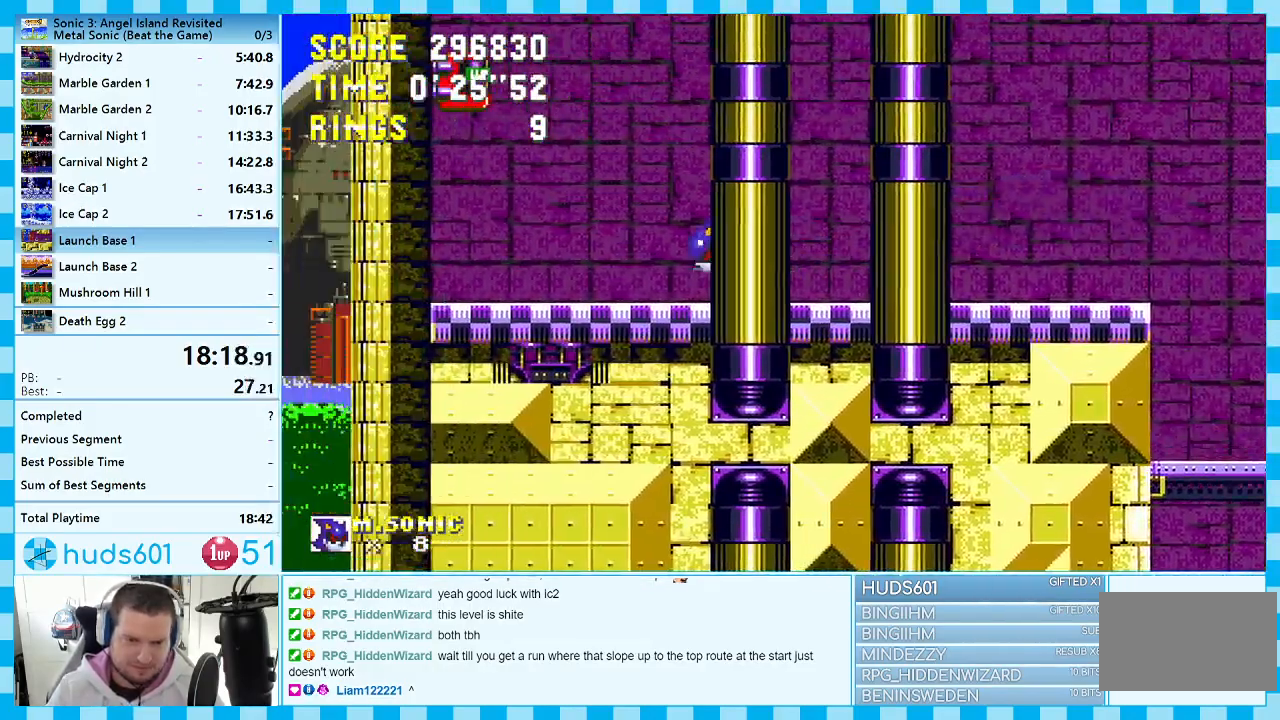
{"buttons": ["DPAD_RIGHT"], "events": [[100, "DPAD_DOWN", "down"], [117, "DPAD_LEFT", "up"], [150, "A", "down"], [233, "DPAD_DOWN", "up"], [267, "A", "up"], [350, "DPAD_RIGHT", "down"]]}
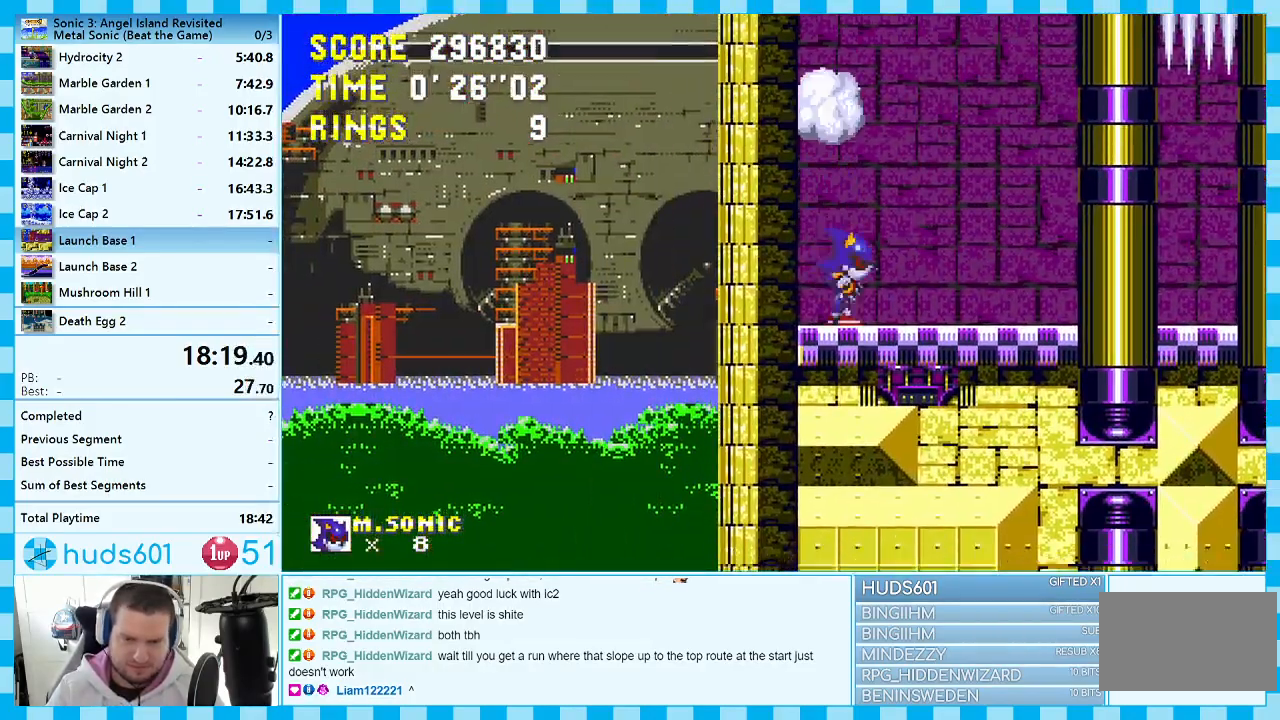
{"buttons": ["DPAD_RIGHT"], "events": [[167, "A", "down"], [233, "A", "up"]]}
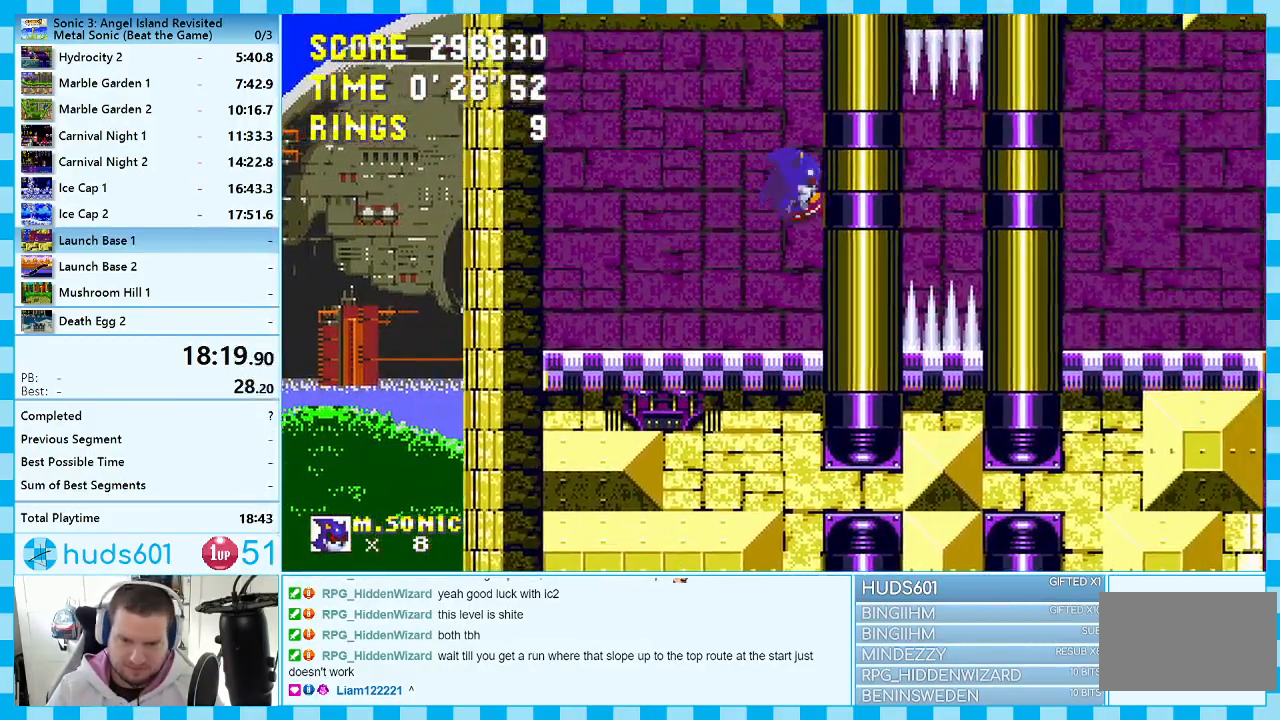
{"buttons": ["DPAD_RIGHT"], "events": []}
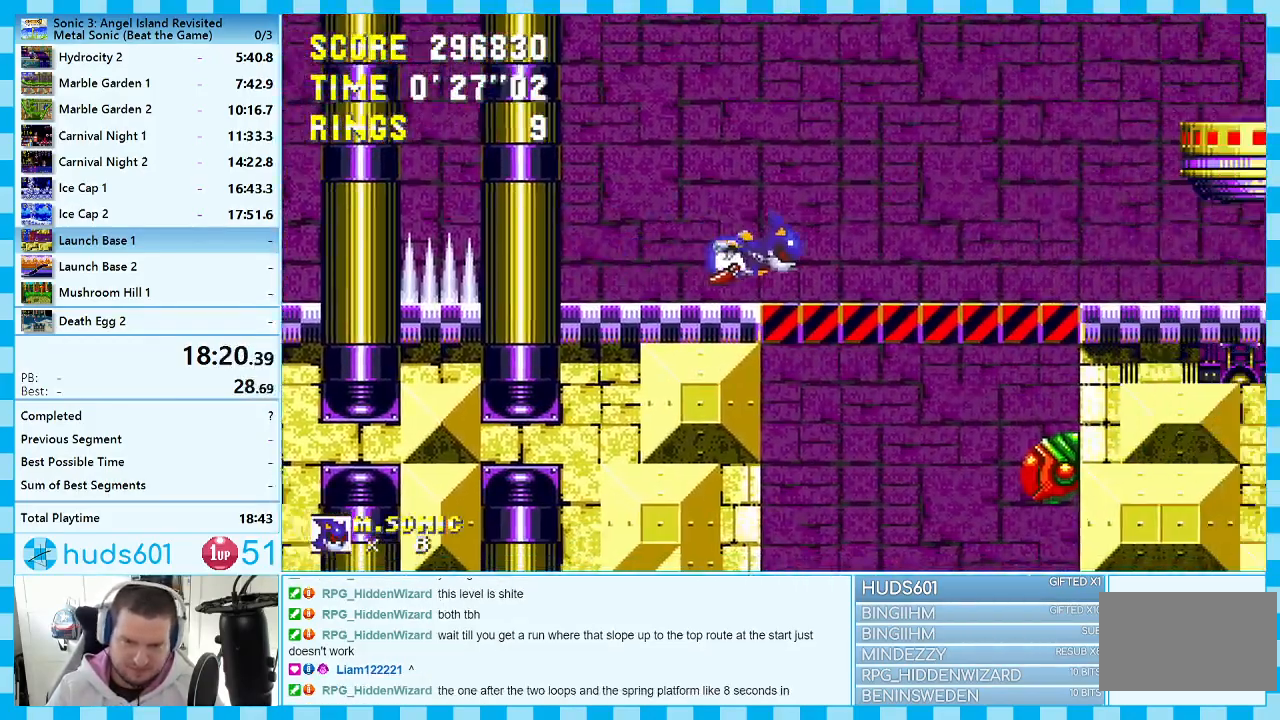
{"buttons": ["DPAD_DOWN"], "events": [[417, "DPAD_DOWN", "down"], [467, "DPAD_RIGHT", "up"]]}
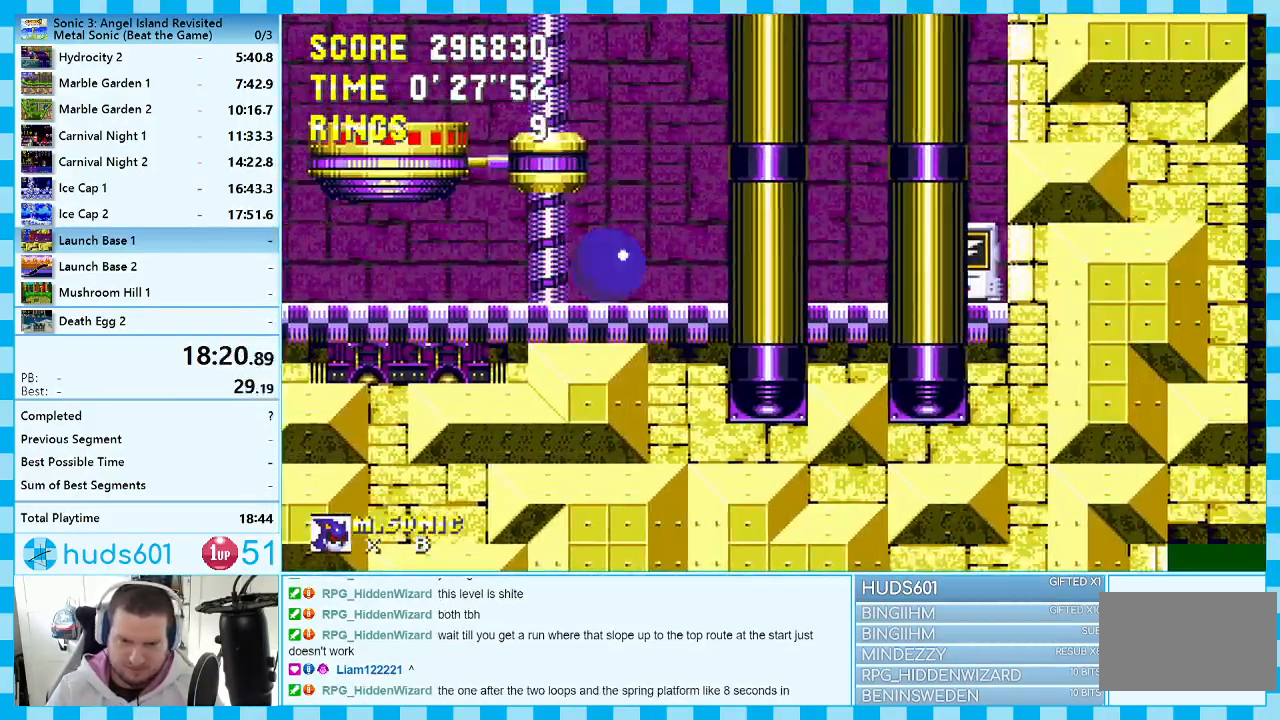
{"buttons": ["A", "DPAD_LEFT"], "events": [[117, "DPAD_DOWN", "up"], [233, "DPAD_LEFT", "down"], [350, "A", "down"]]}
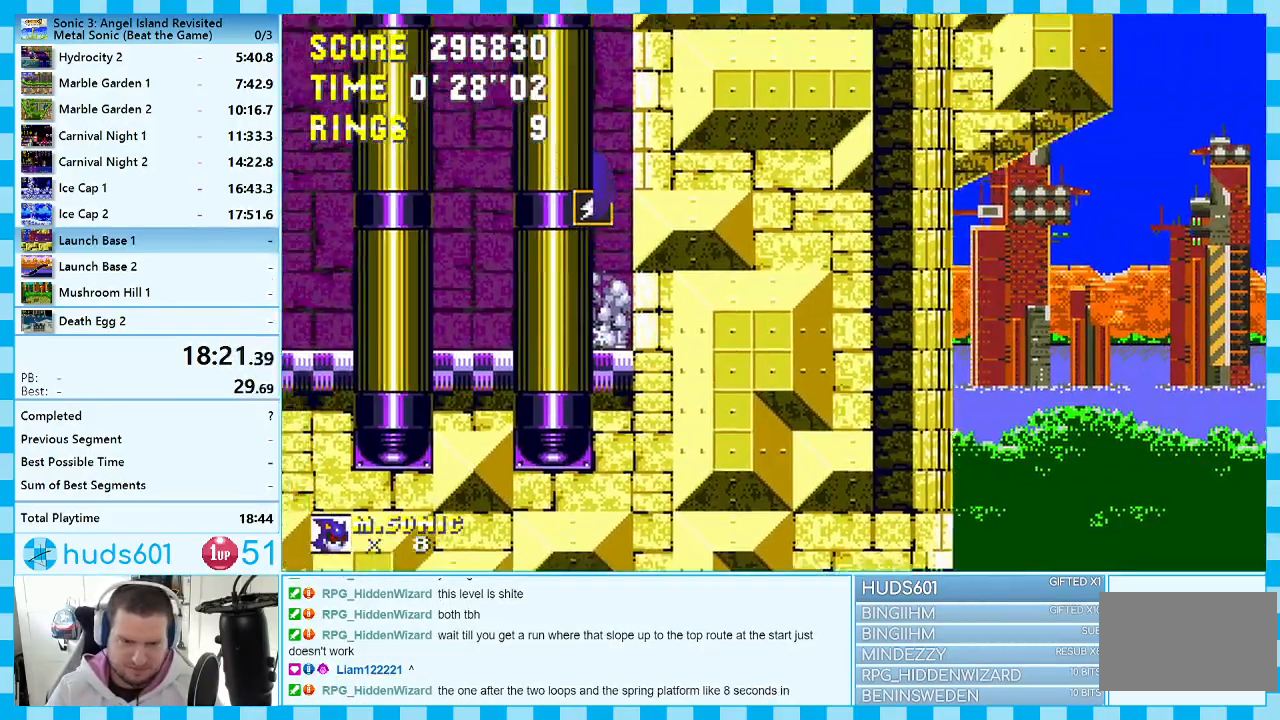
{"buttons": [], "events": [[333, "A", "up"], [433, "DPAD_LEFT", "up"]]}
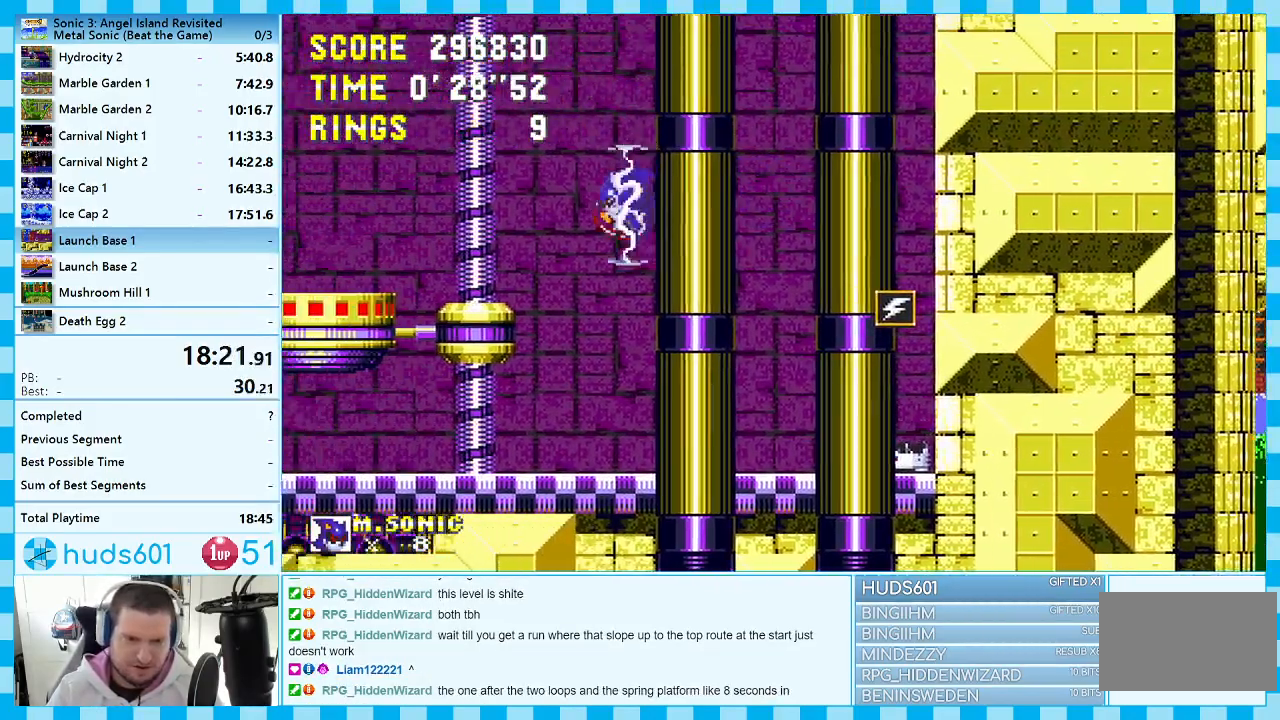
{"buttons": [], "events": [[33, "A", "down"], [200, "A", "up"], [250, "DPAD_RIGHT", "down"], [417, "DPAD_RIGHT", "up"]]}
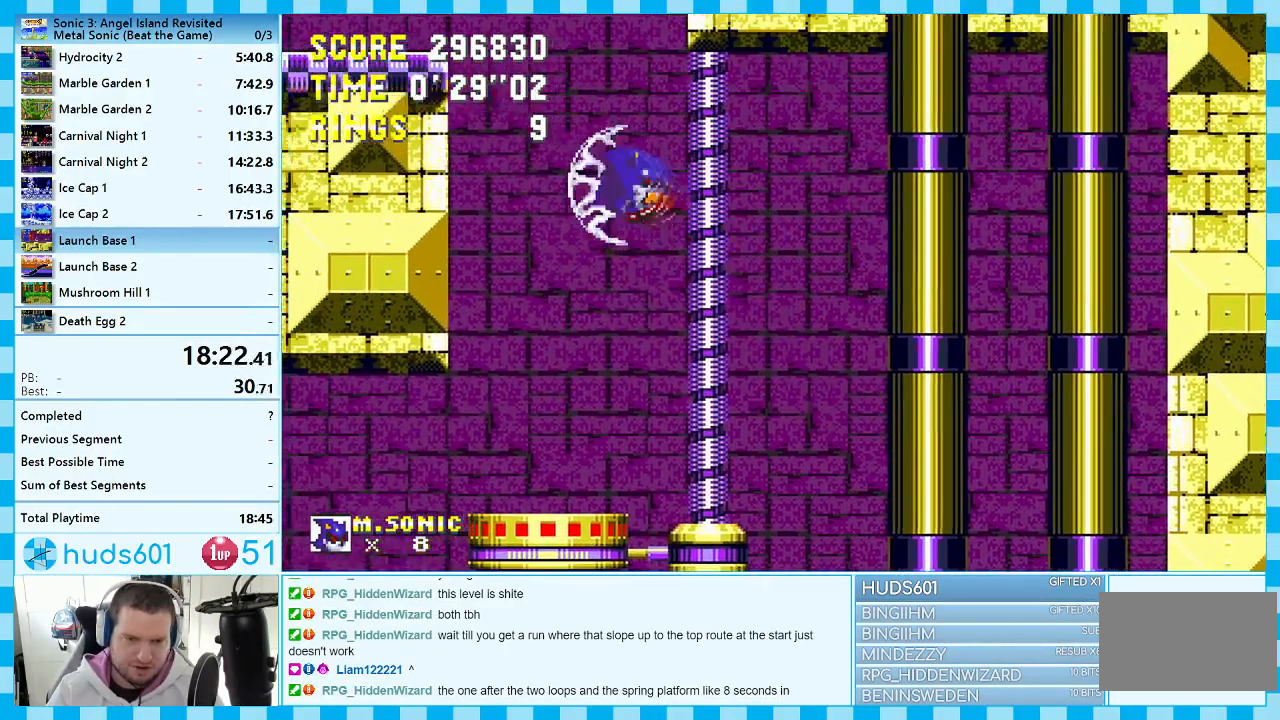
{"buttons": [], "events": [[233, "DPAD_RIGHT", "down"], [383, "DPAD_RIGHT", "up"]]}
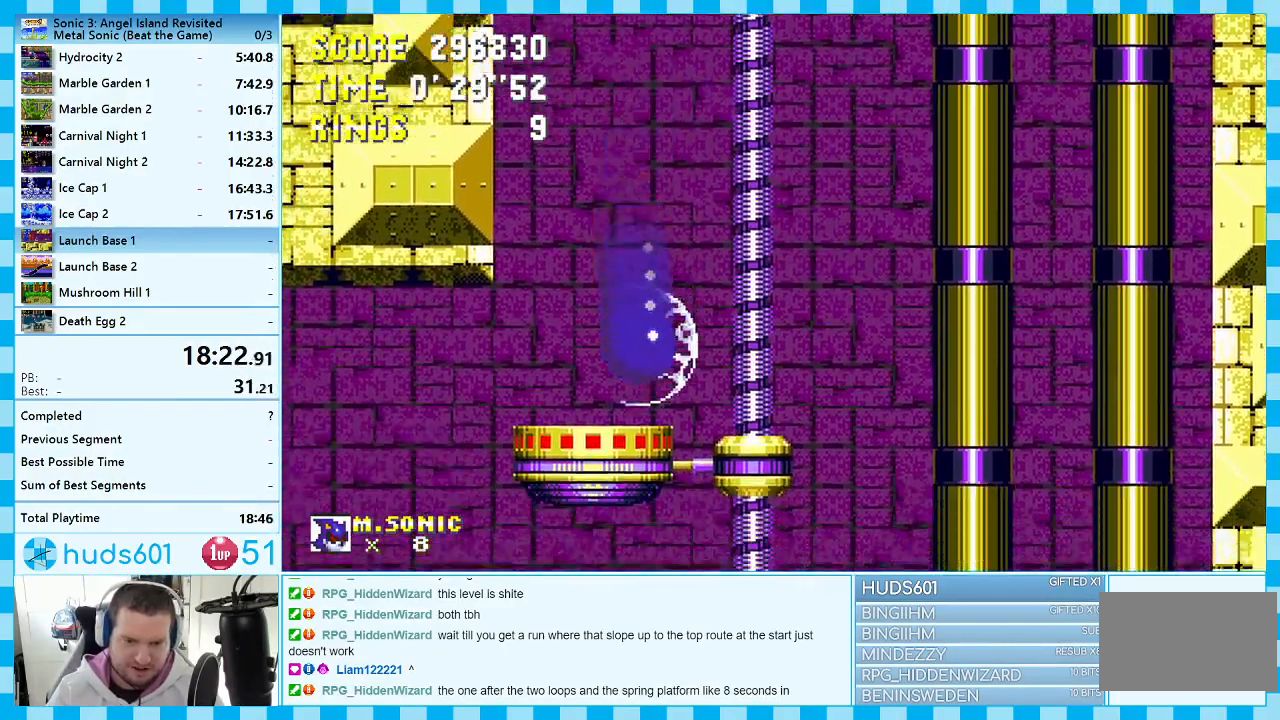
{"buttons": [], "events": [[17, "DPAD_LEFT", "down"], [350, "DPAD_LEFT", "up"]]}
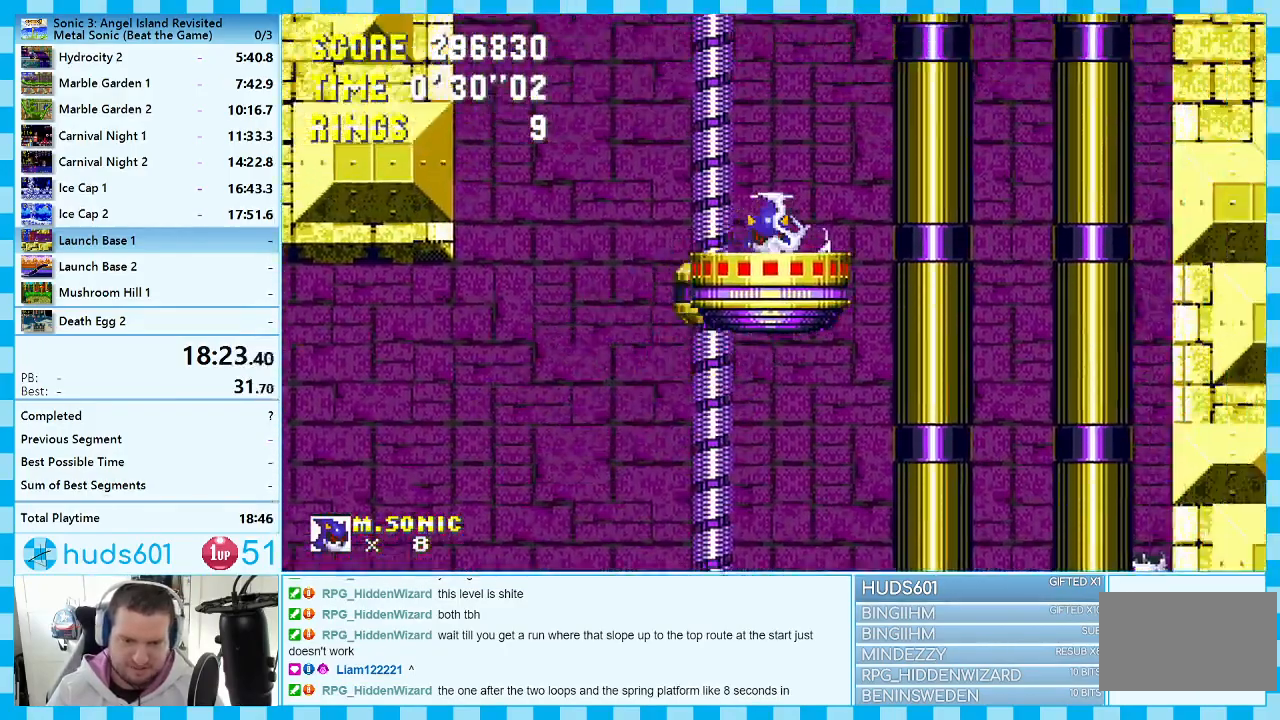
{"buttons": [], "events": []}
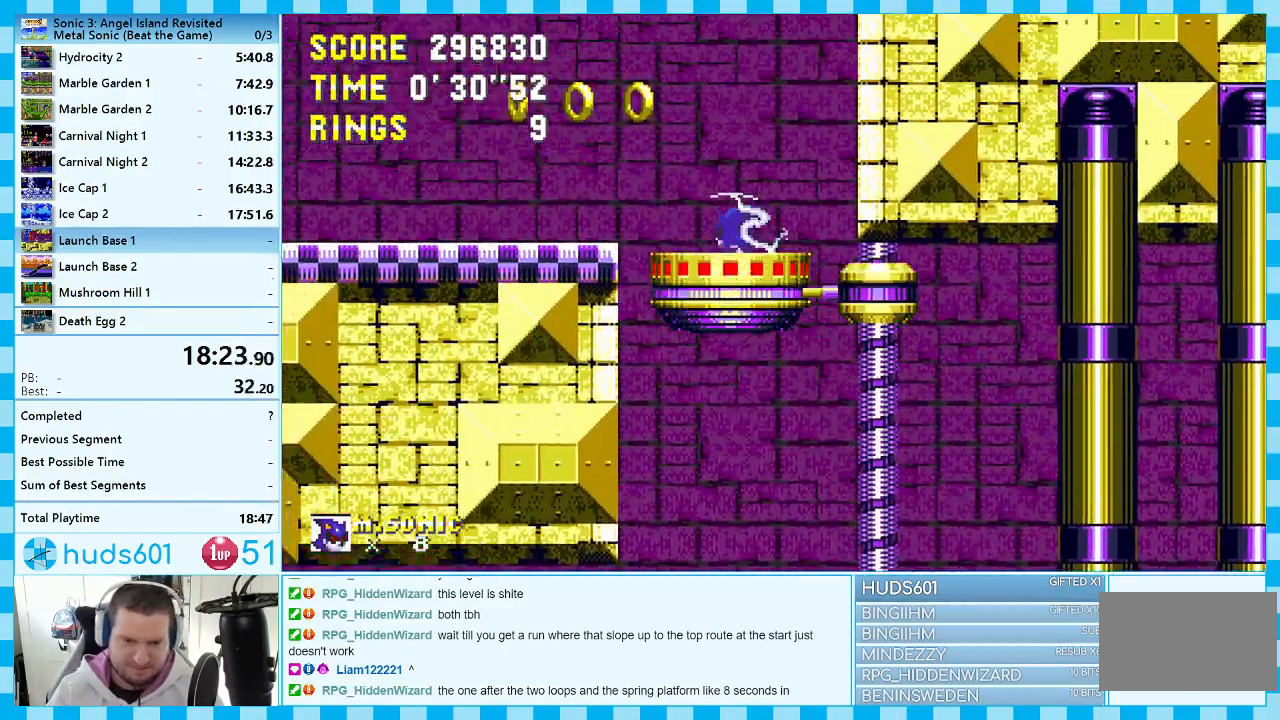
{"buttons": ["DPAD_RIGHT"], "events": [[150, "A", "down"], [400, "DPAD_RIGHT", "down"], [500, "A", "up"]]}
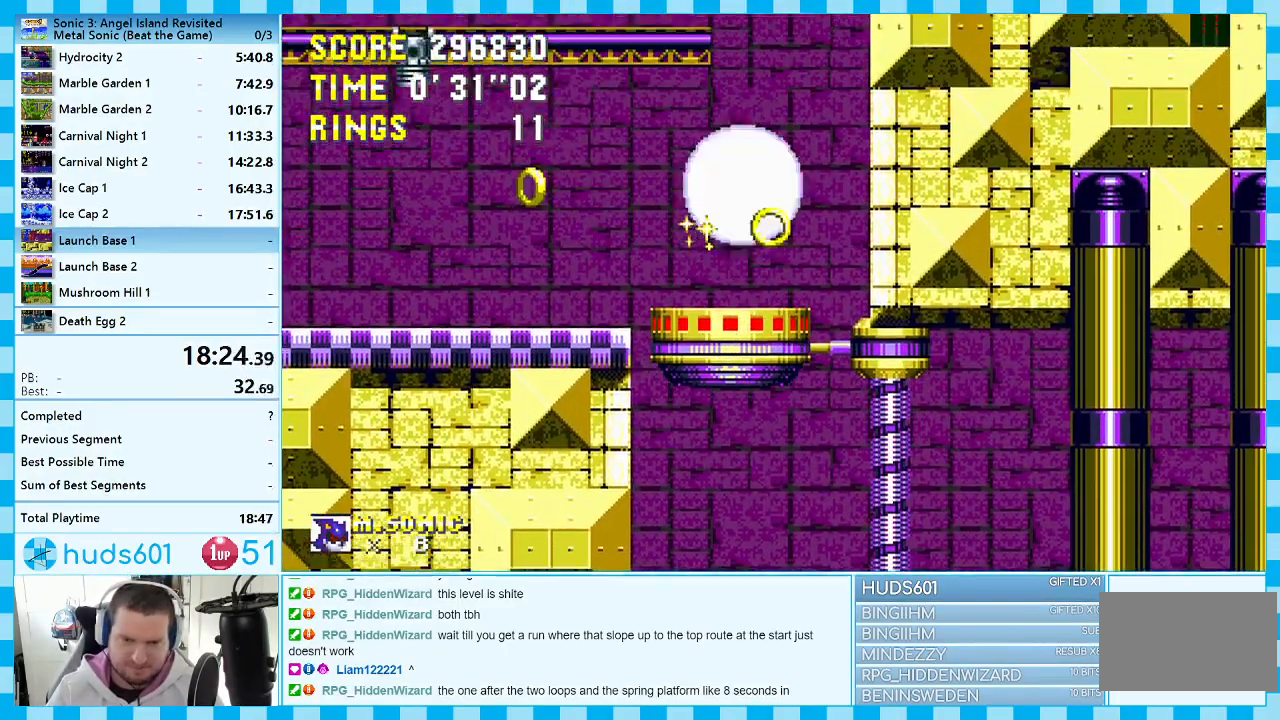
{"buttons": ["A"], "events": [[100, "A", "down"], [150, "DPAD_RIGHT", "up"], [383, "DPAD_LEFT", "down"], [483, "DPAD_LEFT", "up"]]}
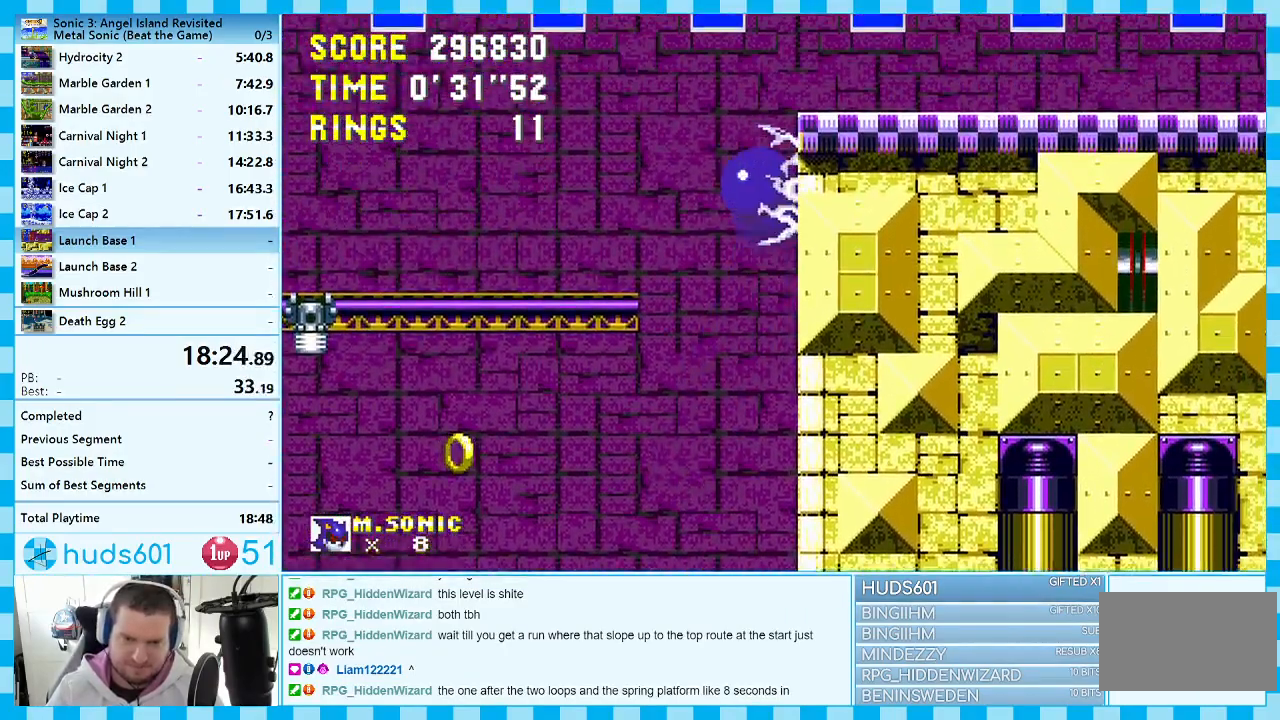
{"buttons": [], "events": [[50, "A", "up"], [83, "DPAD_RIGHT", "down"], [133, "DPAD_RIGHT", "up"], [383, "DPAD_LEFT", "down"], [417, "DPAD_LEFT", "up"]]}
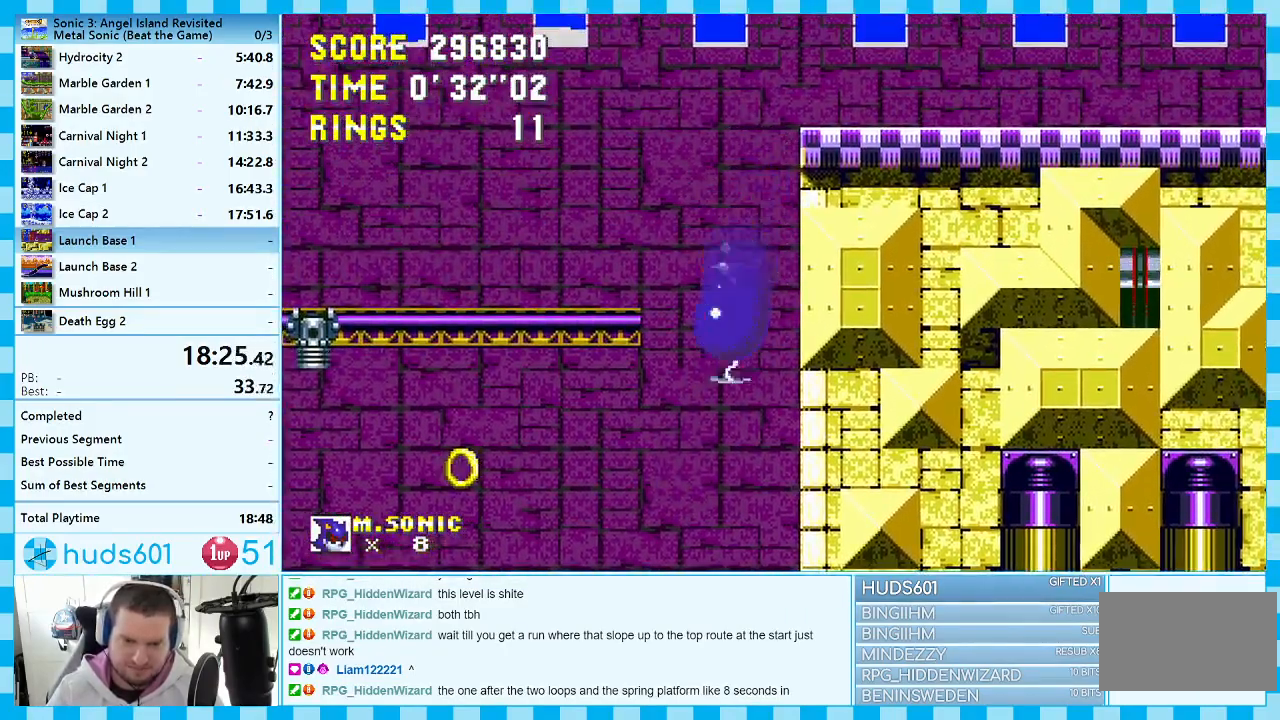
{"buttons": ["A"], "events": [[50, "DPAD_RIGHT", "down"], [117, "DPAD_RIGHT", "up"], [317, "DPAD_LEFT", "down"], [333, "A", "down"], [400, "DPAD_LEFT", "up"]]}